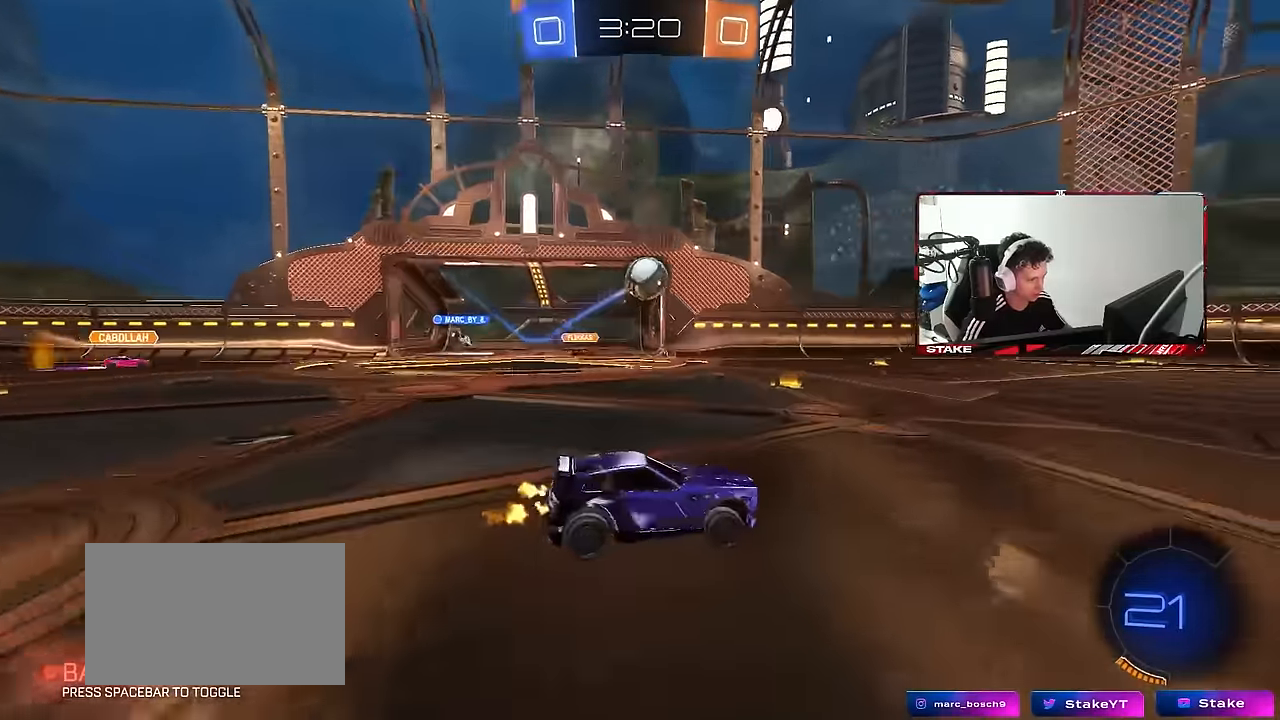
Gameplay with keyboard and mouse; each line is a JSON object with the keys and mouse buttons held at the frame after it. "events" lists presses ("down") and releases ("up") of "1", "2", "3", "4", "5", "a", "alt", "c", "caps_lock", "ctrl", "d", "e", "f", "g", "q", "r", "s", "shift", "space", "t", "tab", "v", "w", "x", "z", "mouse_left", "mouse_wheel" and "mouse_right" between this image and that frame as [ms after this image, input, new state], when the widget could be followed in between. "mouse_left", "mouse_wheel", "mouse_right" = the "left", "wheel", "right" buttons of the "mouse" list. No other keys are recorded. "wheel" means that the mouse wheel is clicked or scrolled. "mouse_move" is the direction in which the mouse moves at that frame (one of eight, or "still"), when it could be read.
{"keys": ["d", "s", "shift"], "mouse": ["left", "right"], "mouse_move": "down", "events": [[150, "space", "down"], [200, "d", "up"], [200, "mouse_left", "down"], [250, "mouse_right", "down"], [283, "d", "down"], [283, "shift", "down"], [333, "mouse_right", "up"], [333, "space", "up"], [383, "mouse_right", "down"], [433, "s", "down"], [433, "w", "up"]]}
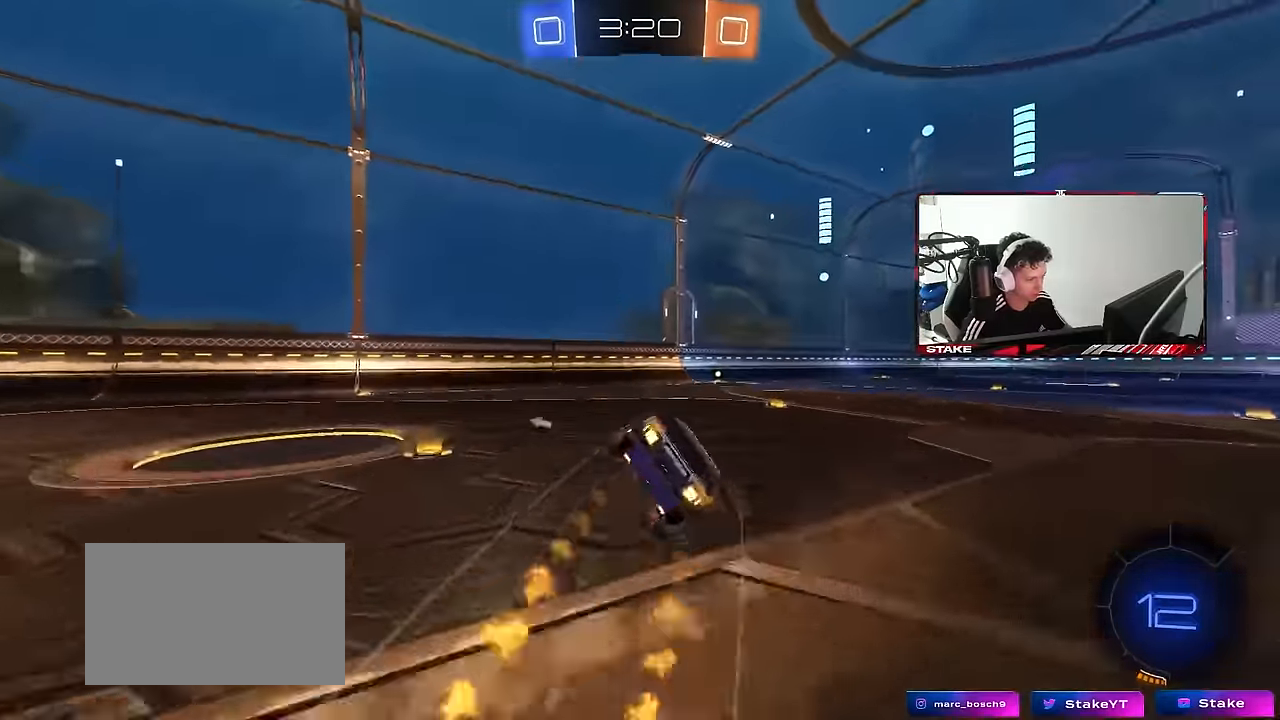
{"keys": ["d", "s", "shift", "space"], "mouse": [], "mouse_move": "still", "events": [[67, "mouse_right", "up"], [217, "s", "up"], [350, "s", "down"], [350, "space", "down"], [433, "mouse_left", "up"]]}
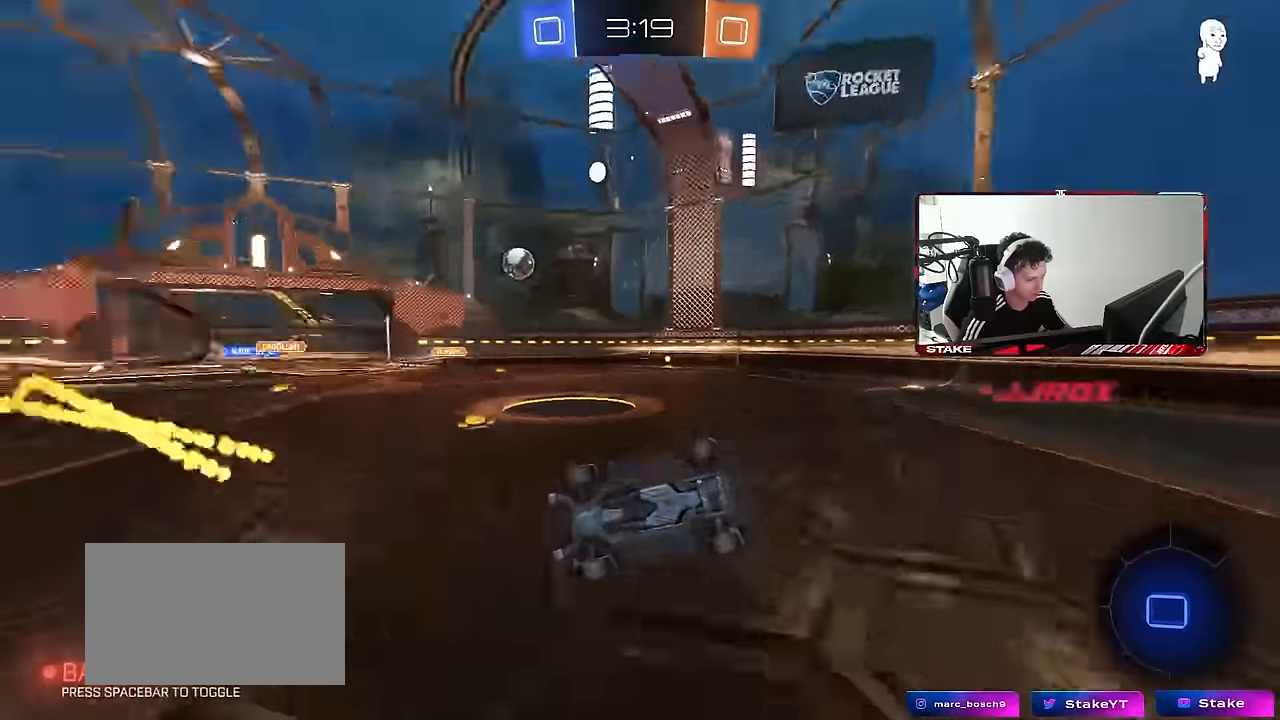
{"keys": ["d", "w"], "mouse": [], "mouse_move": "still", "events": [[33, "space", "up"], [83, "s", "up"], [133, "d", "up"], [133, "shift", "up"], [317, "d", "down"], [367, "w", "down"]]}
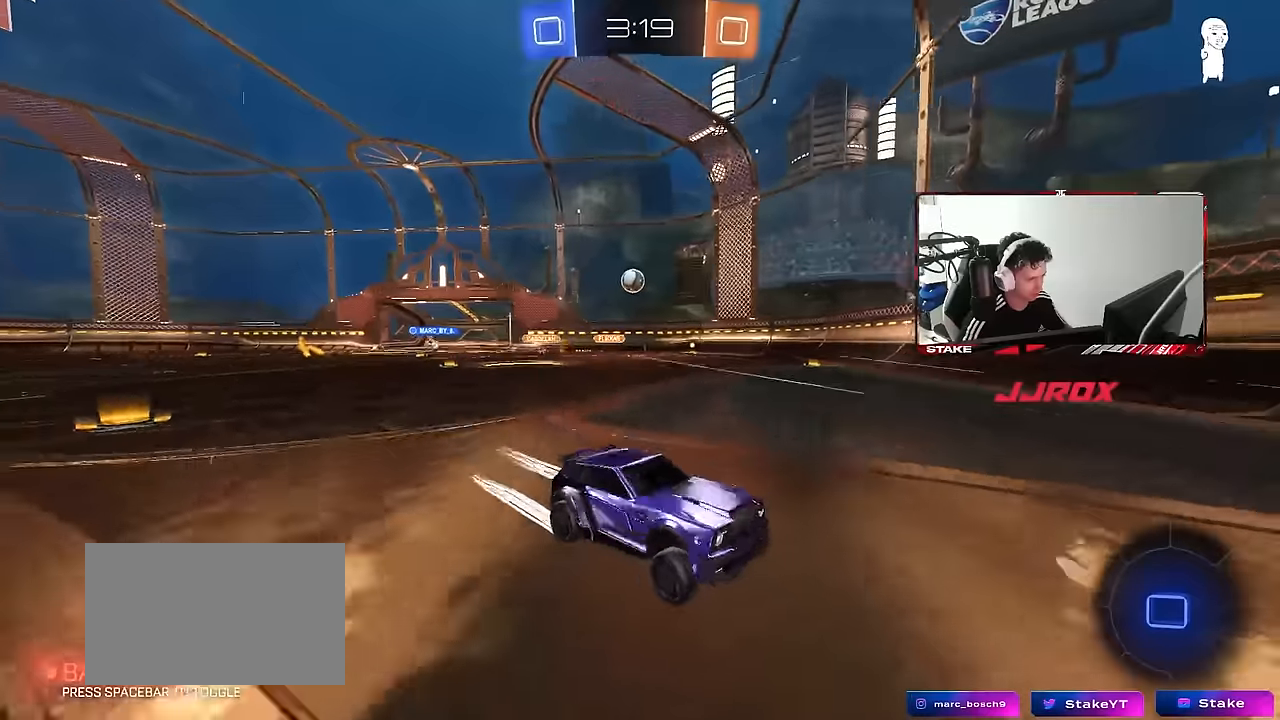
{"keys": [], "mouse": [], "mouse_move": "still", "events": [[100, "d", "up"], [100, "w", "up"], [283, "s", "down"], [333, "a", "down"], [433, "a", "up"], [433, "s", "up"]]}
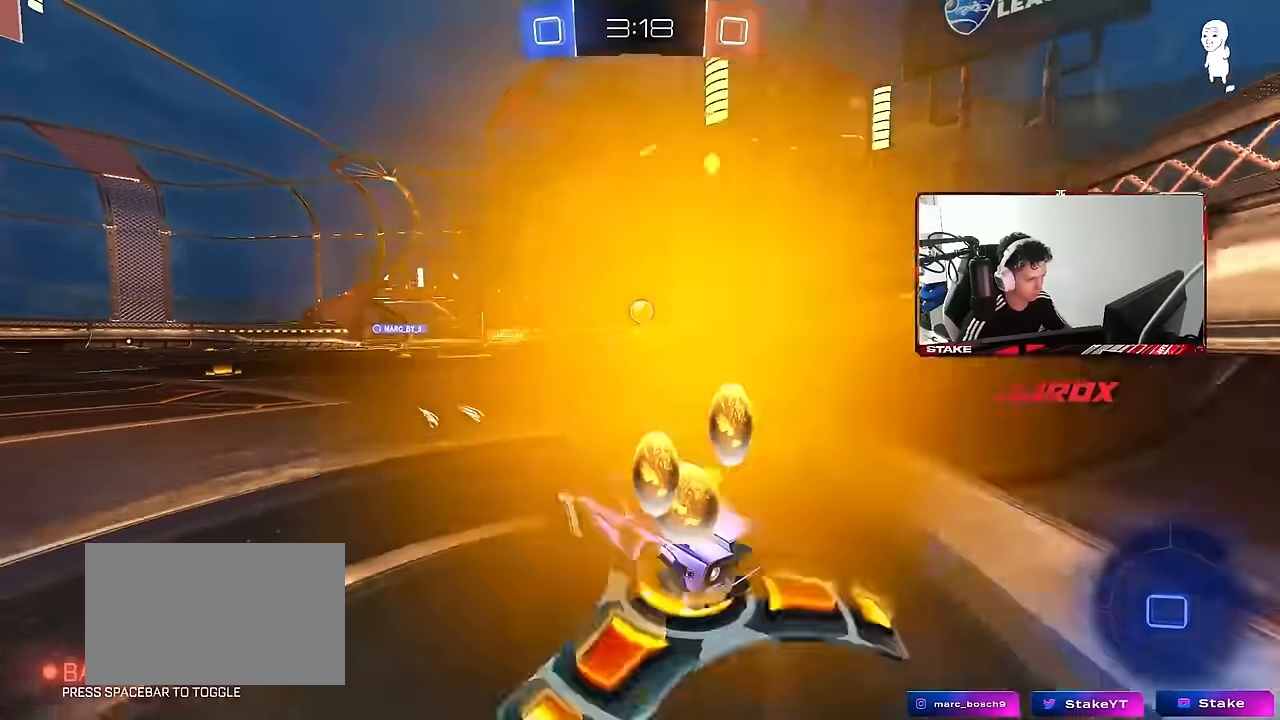
{"keys": ["w"], "mouse": [], "mouse_move": "still", "events": [[17, "d", "down"], [117, "d", "up"], [117, "w", "down"], [217, "a", "down"], [300, "a", "up"], [350, "d", "down"], [500, "d", "up"]]}
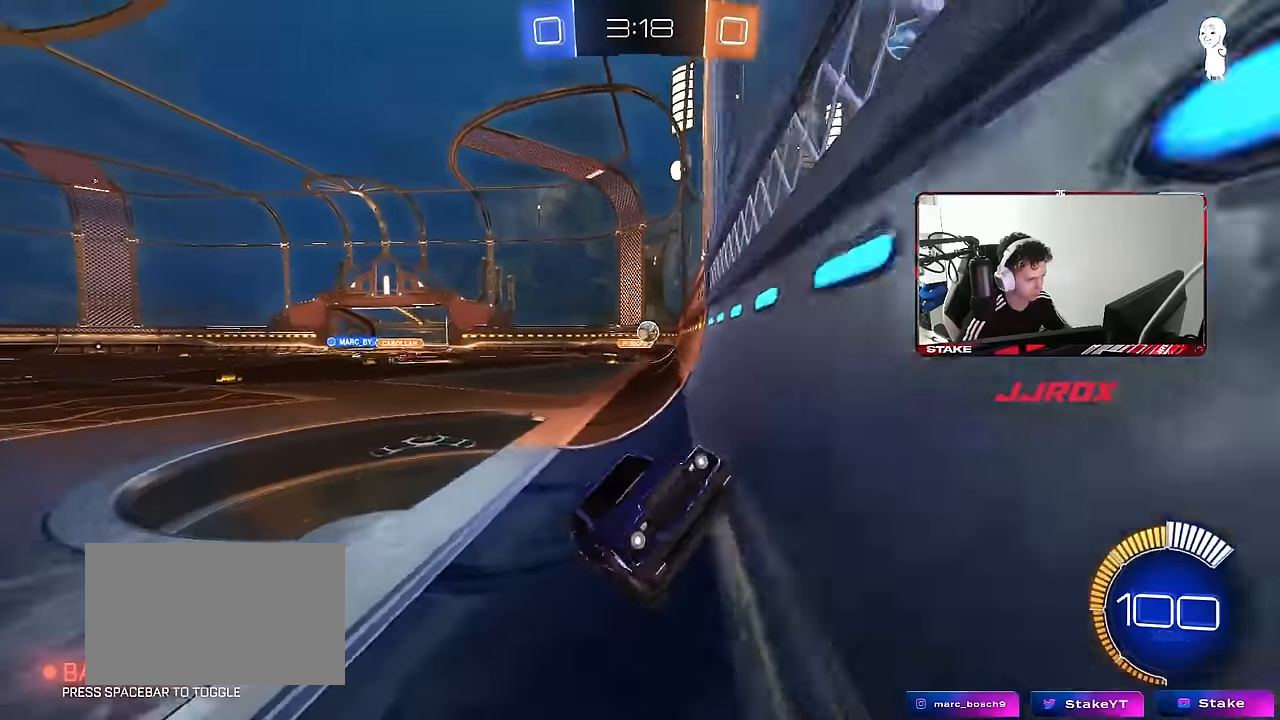
{"keys": ["d", "w"], "mouse": [], "mouse_move": "still", "events": [[83, "d", "down"], [133, "shift", "down"], [283, "shift", "up"]]}
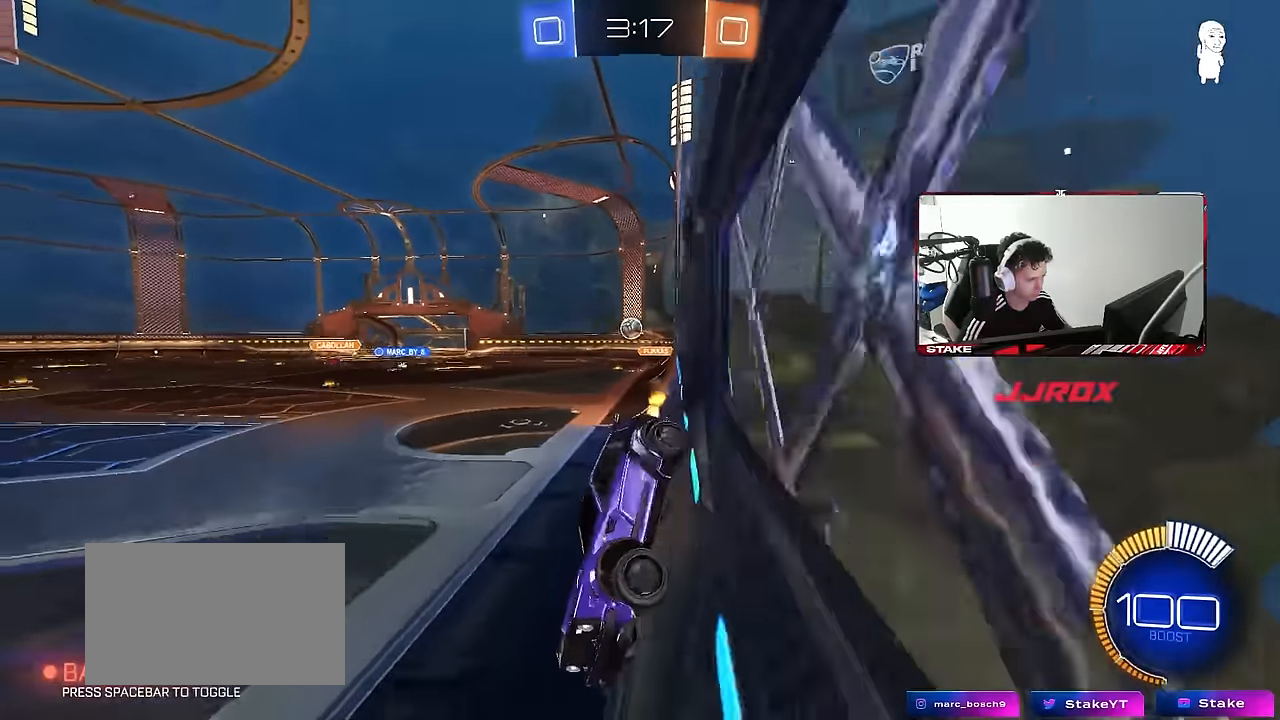
{"keys": ["w"], "mouse": [], "mouse_move": "still", "events": [[17, "d", "up"], [150, "d", "down"], [300, "shift", "down"], [383, "shift", "up"], [433, "d", "up"]]}
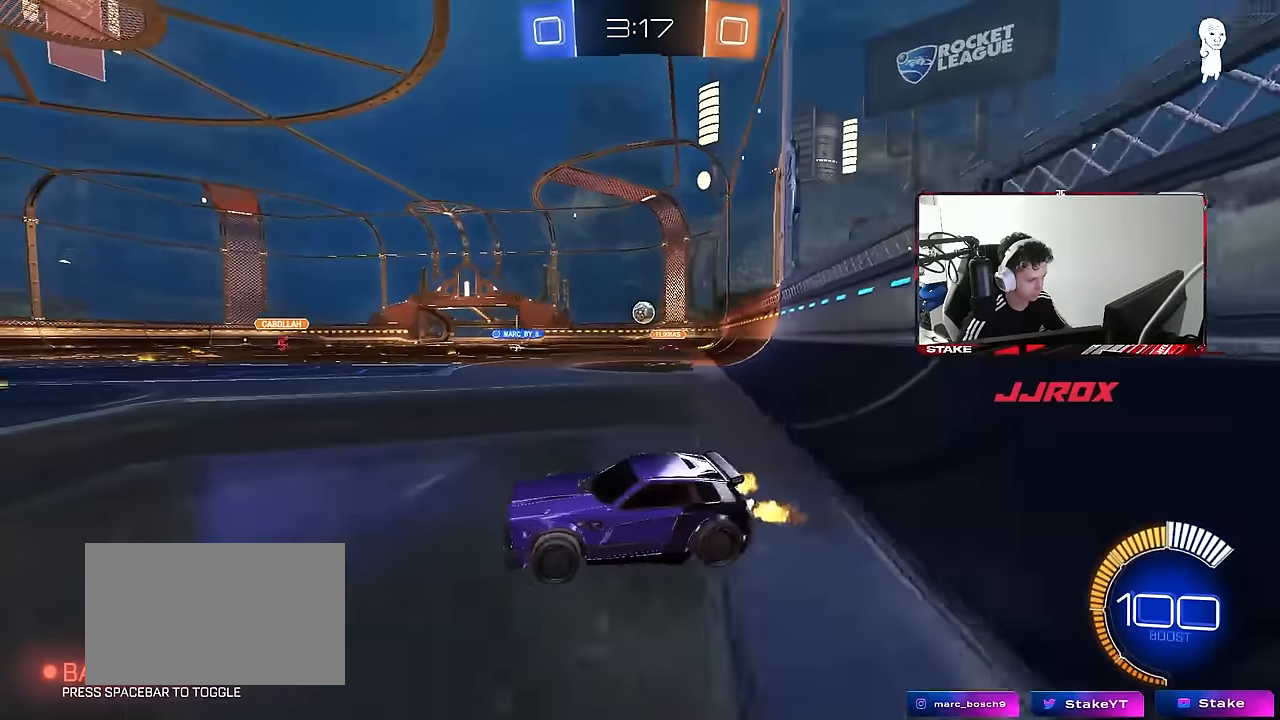
{"keys": ["d", "shift", "w"], "mouse": [], "mouse_move": "still", "events": [[33, "mouse_left", "down"], [67, "d", "down"], [267, "mouse_left", "up"], [300, "d", "up"], [350, "d", "down"], [450, "shift", "down"]]}
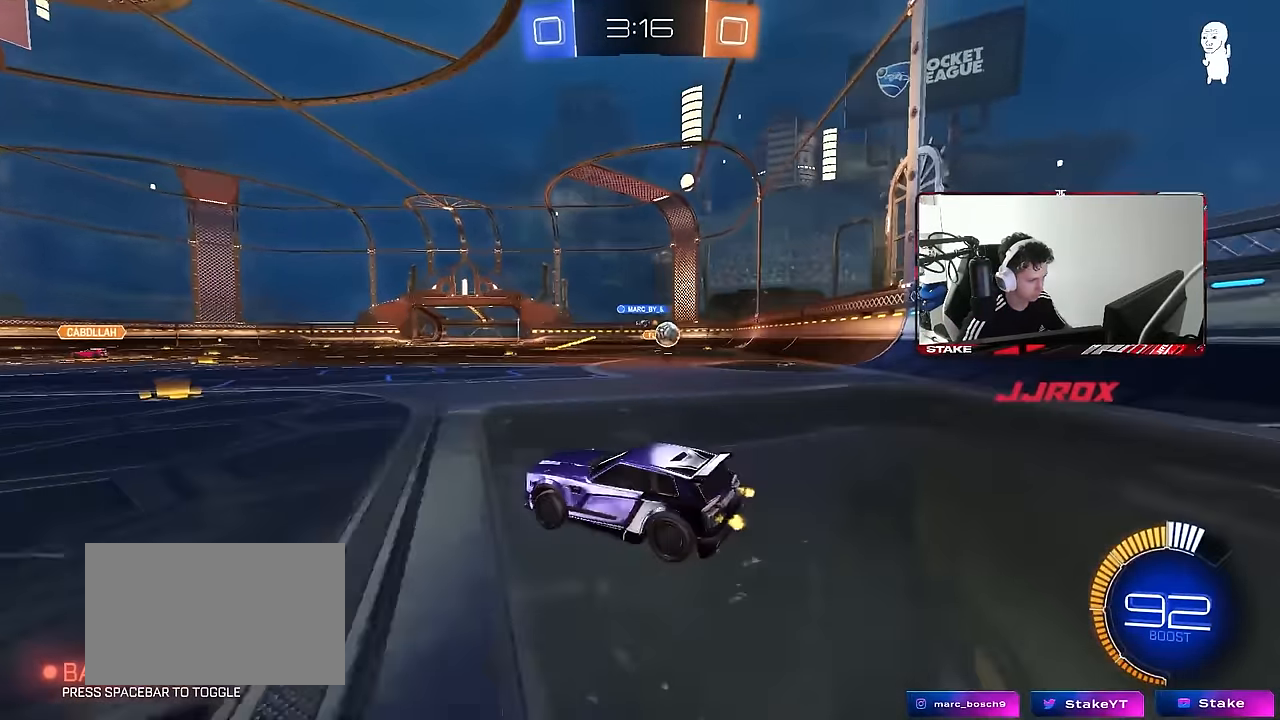
{"keys": ["a", "s"], "mouse": [], "mouse_move": "still", "events": [[50, "shift", "up"], [183, "shift", "down"], [267, "shift", "up"], [417, "a", "down"], [417, "d", "up"], [417, "w", "up"], [467, "s", "down"]]}
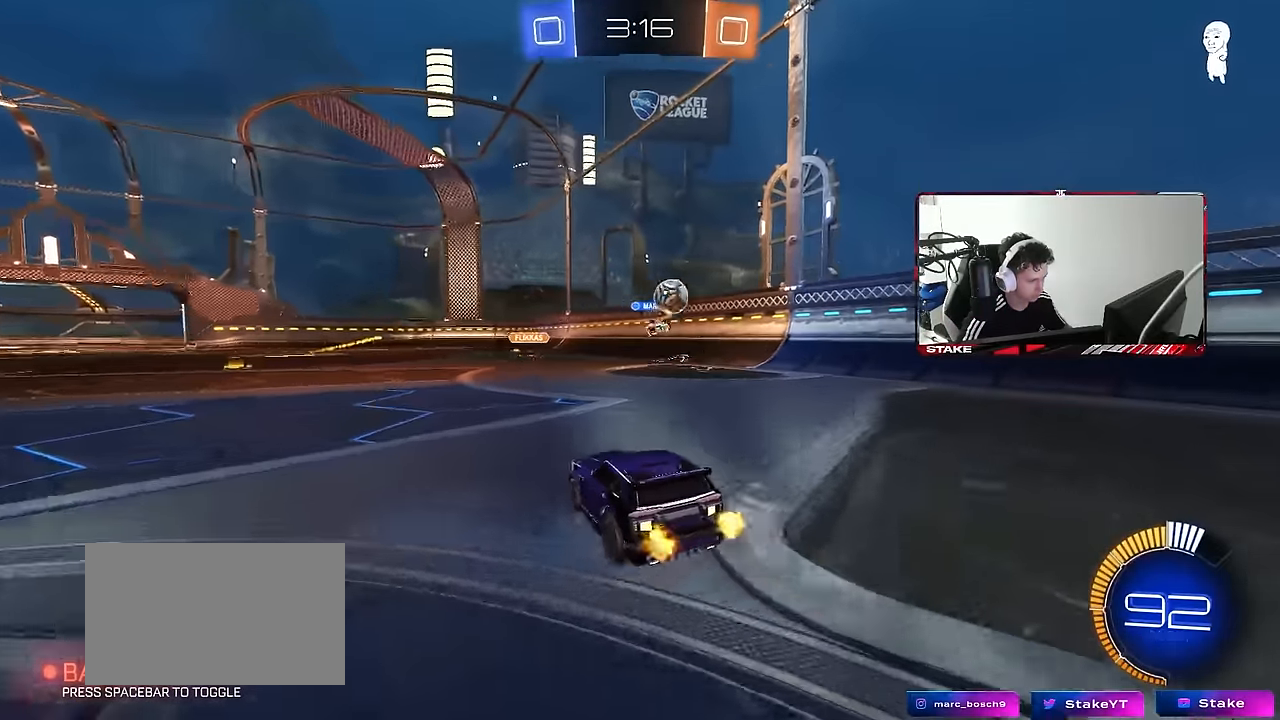
{"keys": ["s"], "mouse": ["right"], "mouse_move": "up", "events": [[67, "a", "up"], [67, "d", "down"], [100, "d", "up"], [150, "mouse_right", "down"], [200, "d", "down"], [300, "d", "up"], [333, "mouse_right", "up"], [383, "mouse_right", "down"]]}
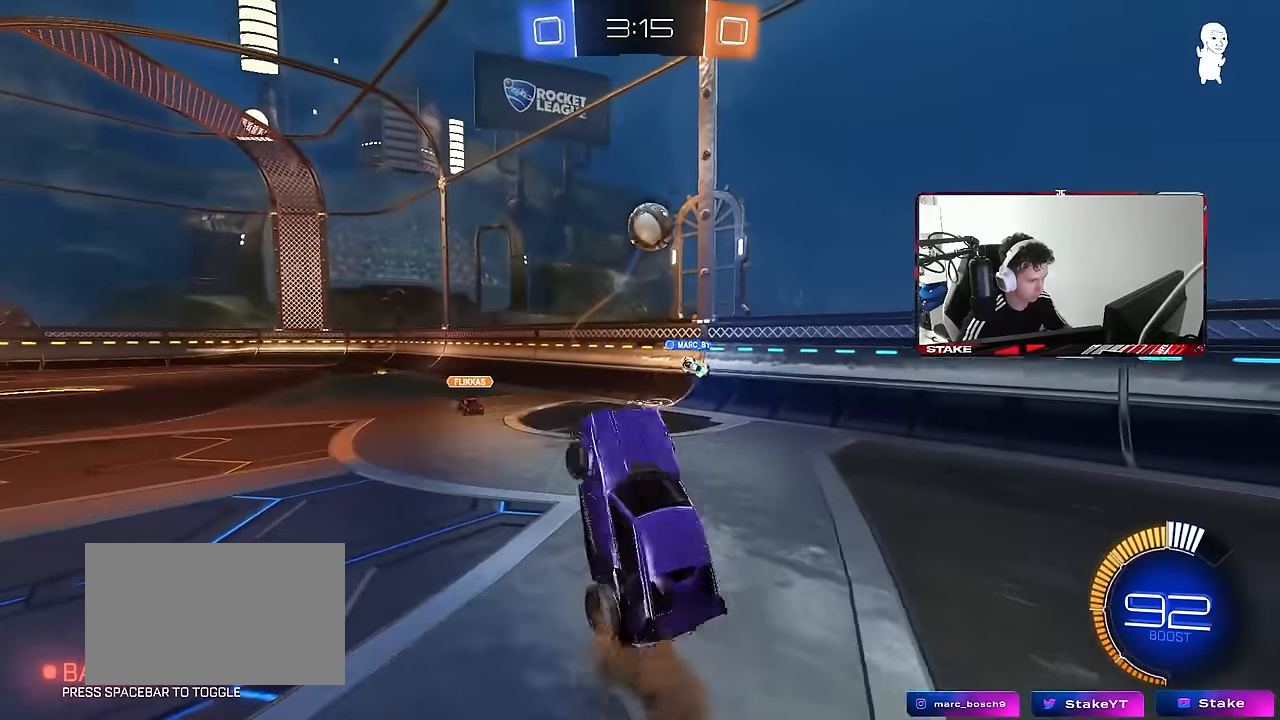
{"keys": ["a", "shift", "w"], "mouse": ["left"], "mouse_move": "still", "events": [[67, "s", "up"], [117, "a", "down"], [117, "mouse_right", "up"], [117, "shift", "down"], [167, "w", "down"], [217, "mouse_left", "down"]]}
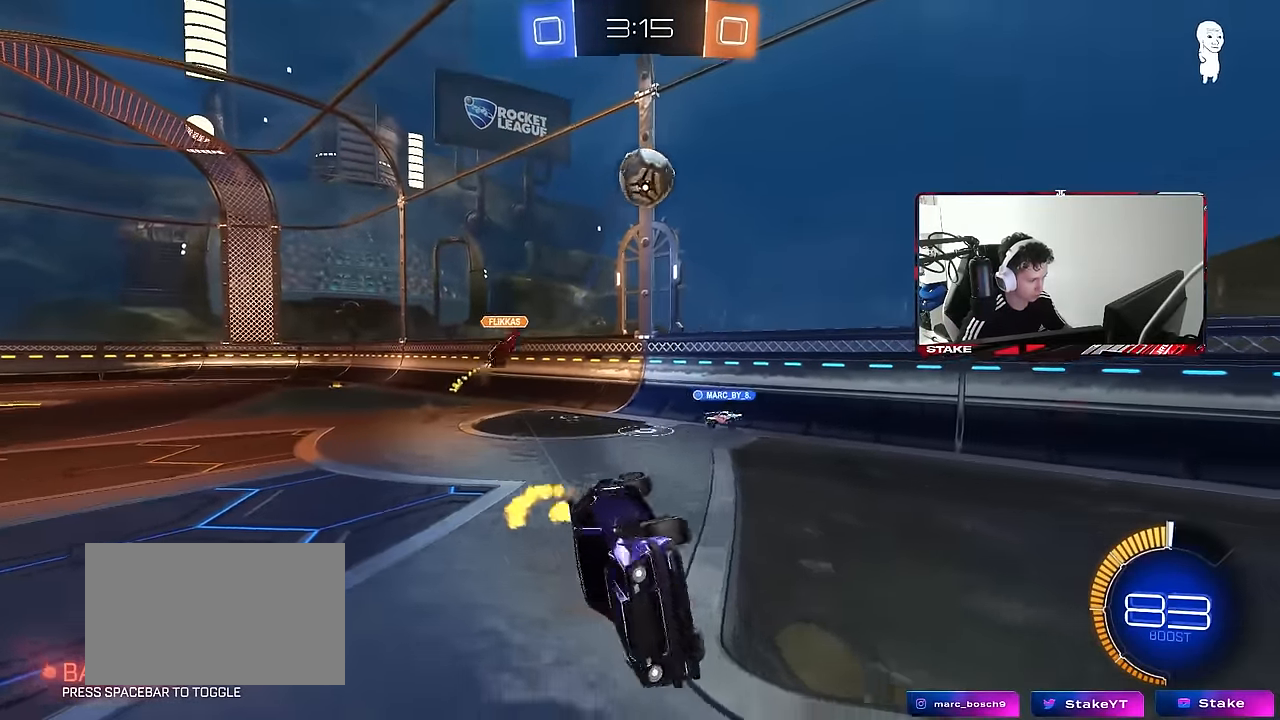
{"keys": ["w"], "mouse": [], "mouse_move": "still", "events": [[183, "shift", "up"], [283, "a", "up"], [283, "w", "up"], [317, "d", "down"], [417, "d", "up"], [450, "mouse_left", "up"], [467, "w", "down"]]}
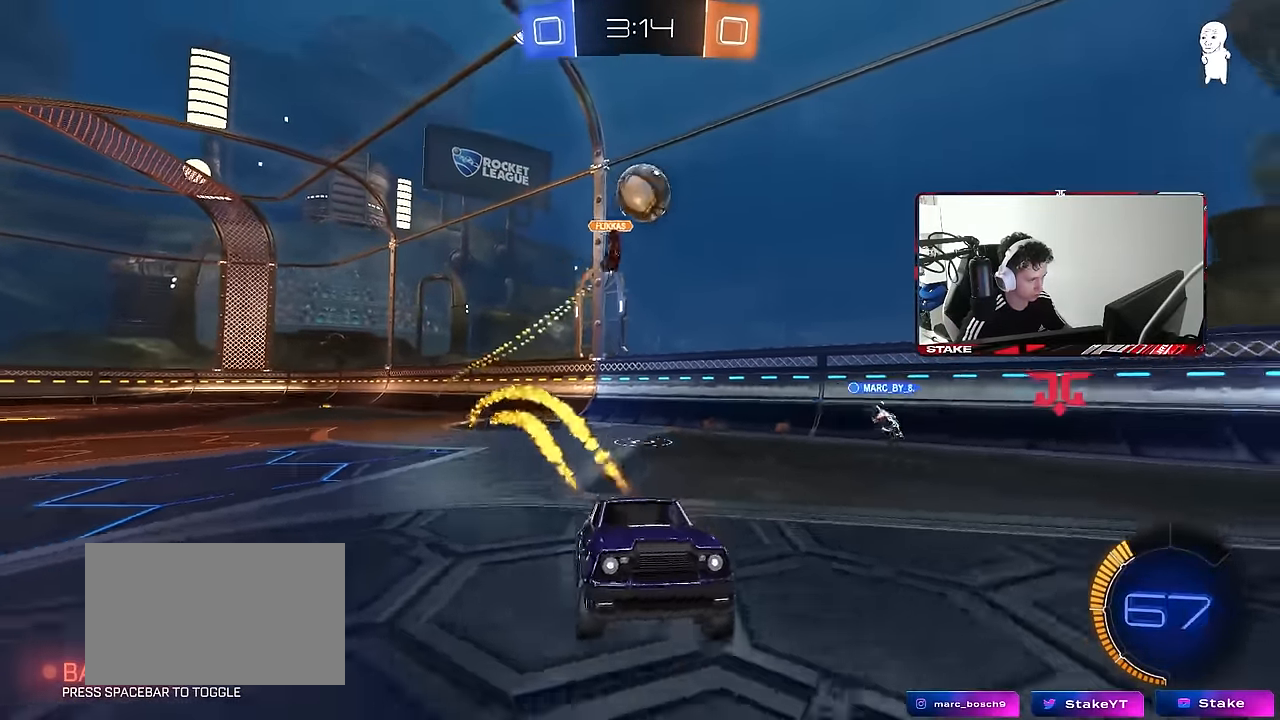
{"keys": ["w"], "mouse": [], "mouse_move": "still", "events": [[67, "a", "down"], [250, "a", "up"], [300, "d", "down"], [383, "d", "up"]]}
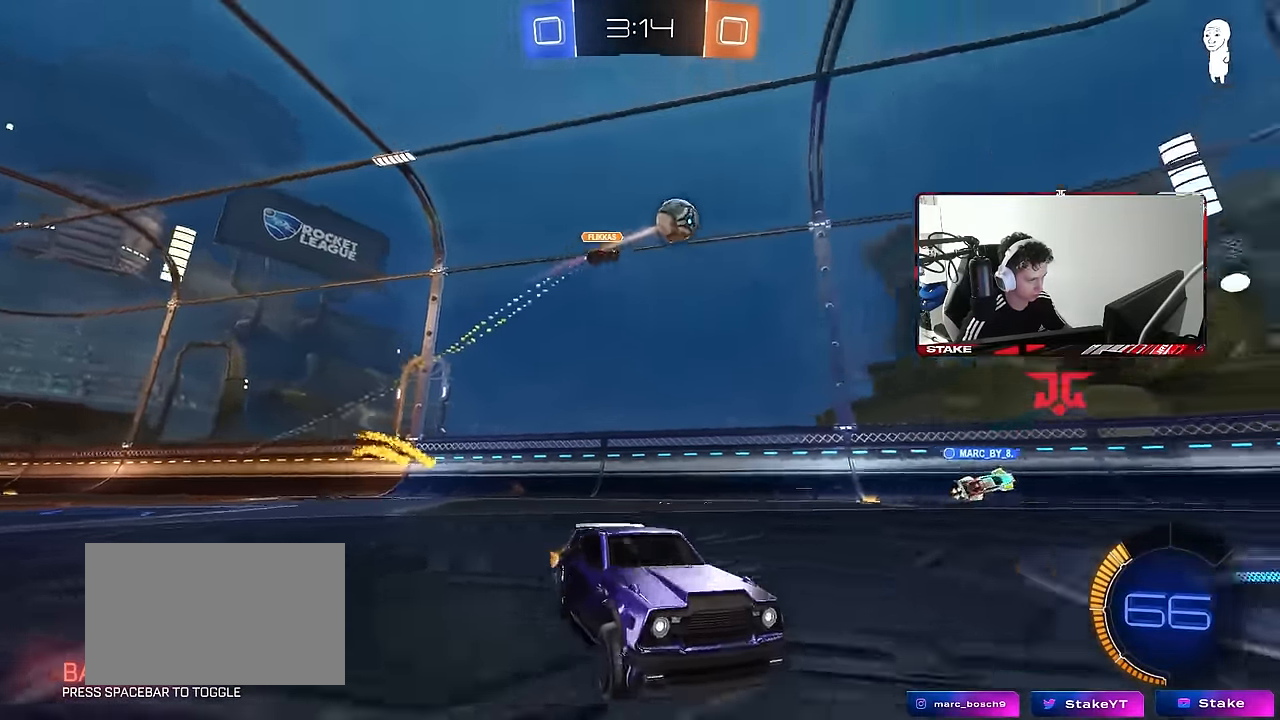
{"keys": ["w"], "mouse": [], "mouse_move": "still", "events": [[33, "space", "down"], [117, "a", "down"], [217, "a", "up"], [217, "space", "up"]]}
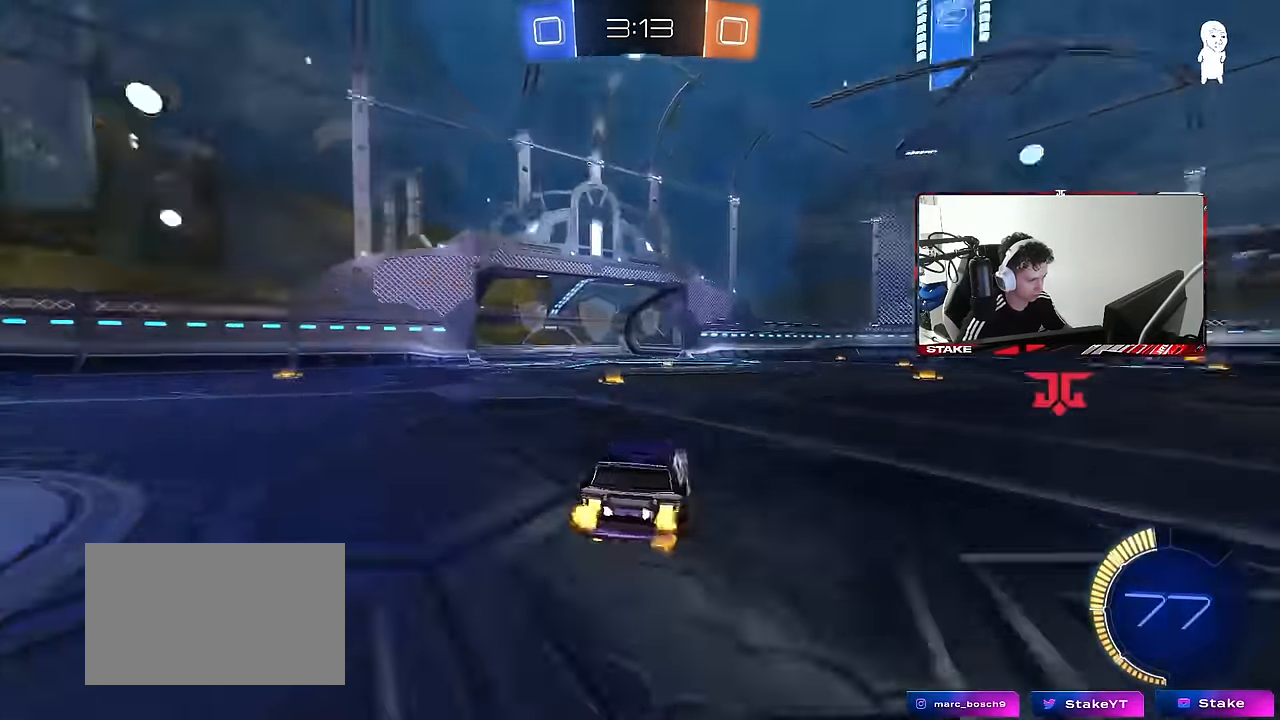
{"keys": [], "mouse": [], "mouse_move": "still", "events": [[33, "space", "down"], [83, "a", "down"], [183, "a", "up"], [183, "space", "up"], [467, "w", "up"]]}
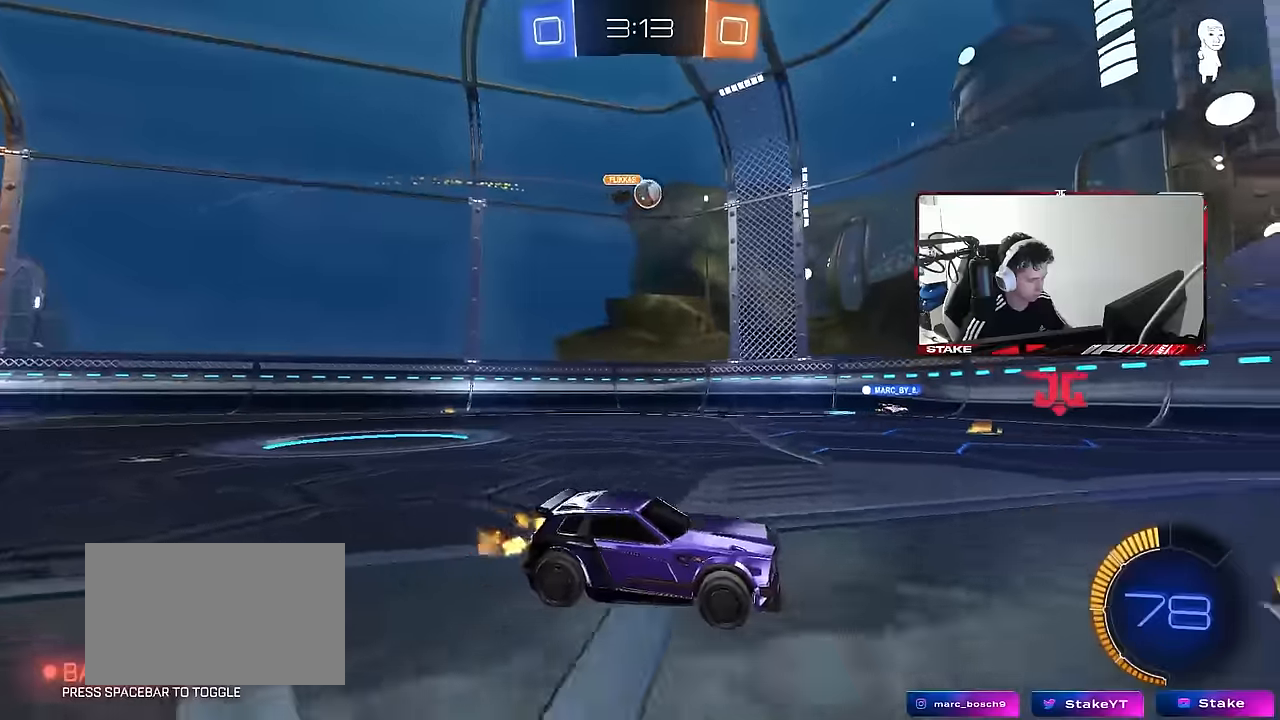
{"keys": ["w"], "mouse": [], "mouse_move": "still", "events": [[17, "s", "down"], [100, "s", "up"], [250, "a", "down"], [283, "w", "down"], [333, "a", "up"]]}
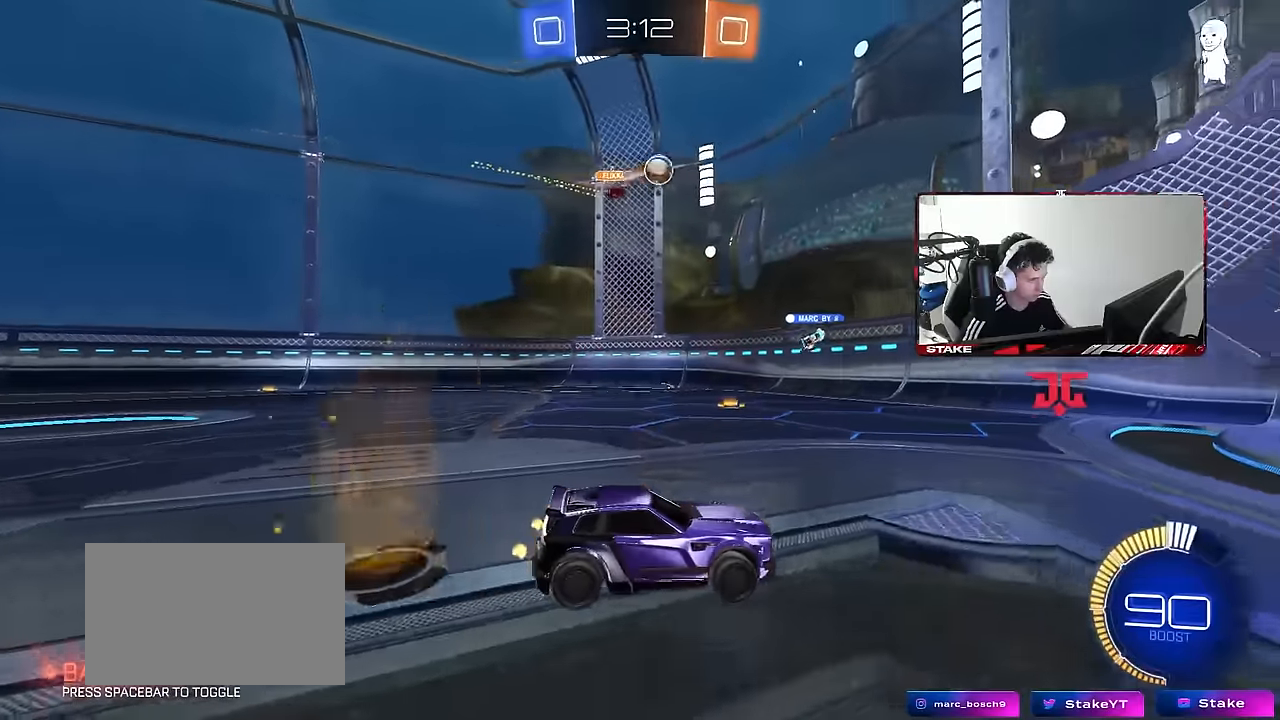
{"keys": ["d", "w"], "mouse": [], "mouse_move": "still", "events": [[117, "d", "down"], [217, "d", "up"], [300, "d", "down"], [350, "shift", "down"], [450, "shift", "up"]]}
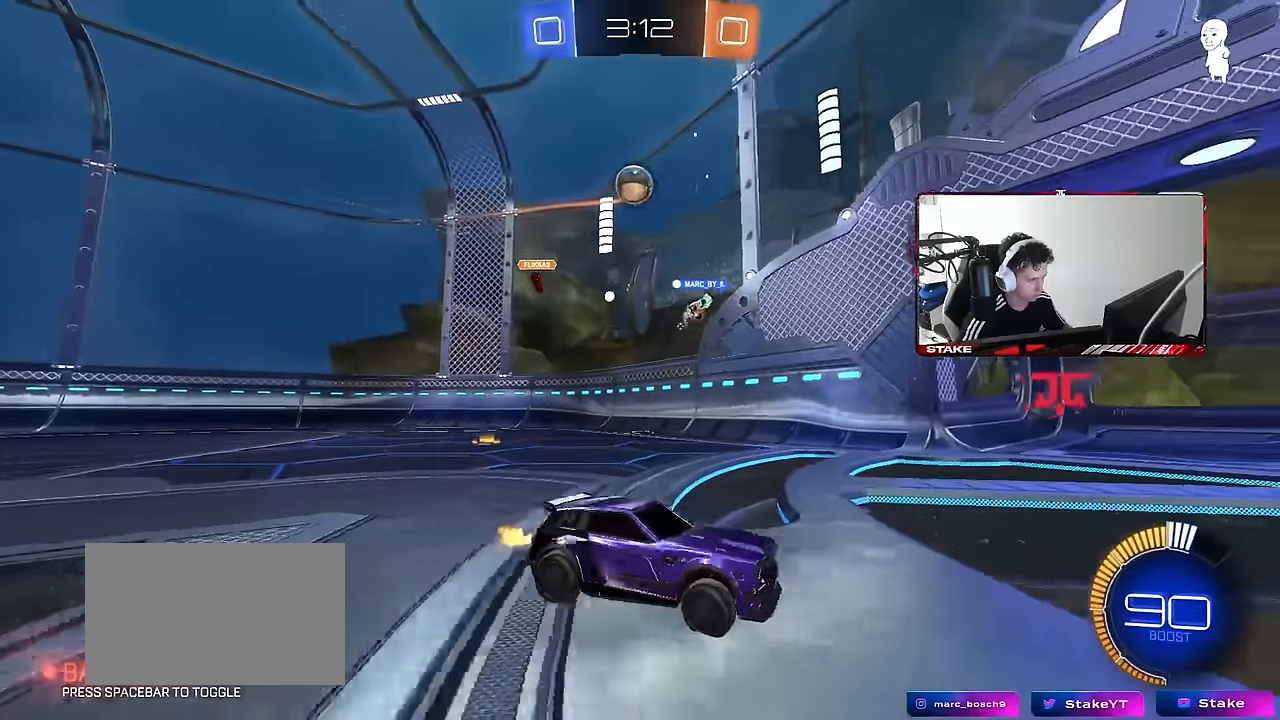
{"keys": ["w"], "mouse": [], "mouse_move": "still", "events": [[283, "d", "up"], [367, "d", "down"], [467, "d", "up"]]}
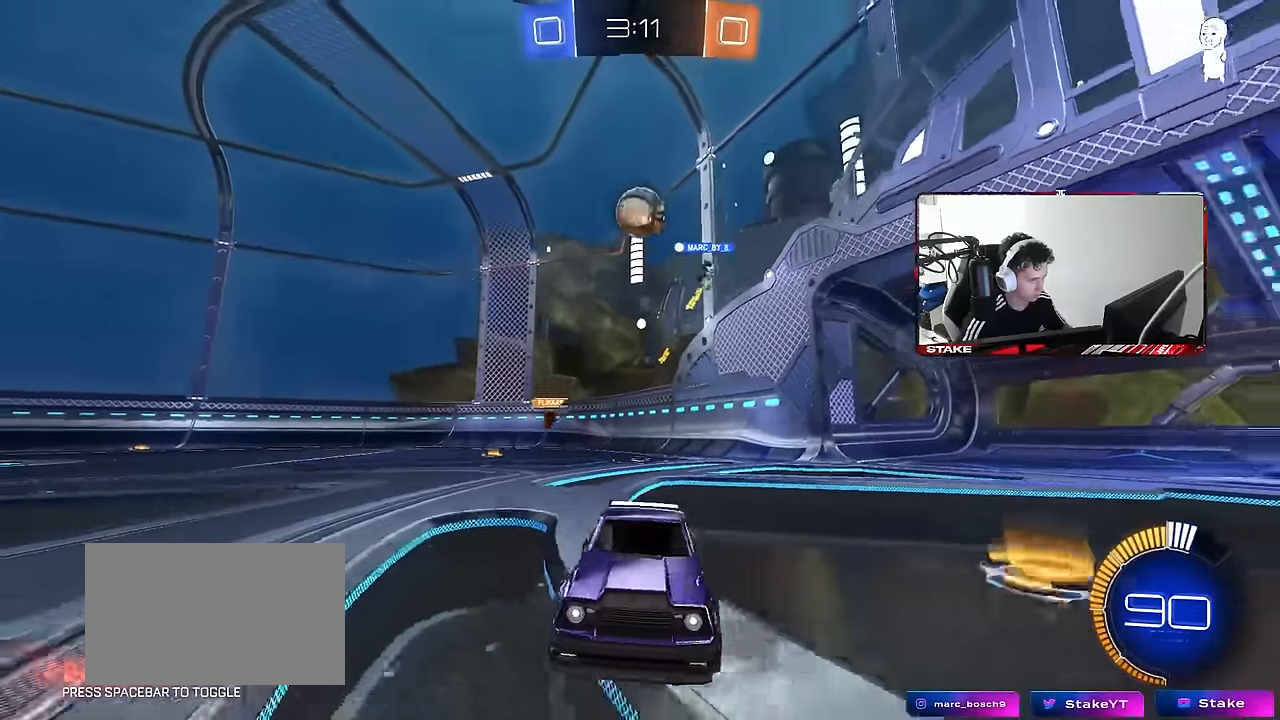
{"keys": [], "mouse": ["right"], "mouse_move": "still", "events": [[50, "d", "down"], [433, "w", "up"], [483, "d", "up"], [483, "mouse_right", "down"]]}
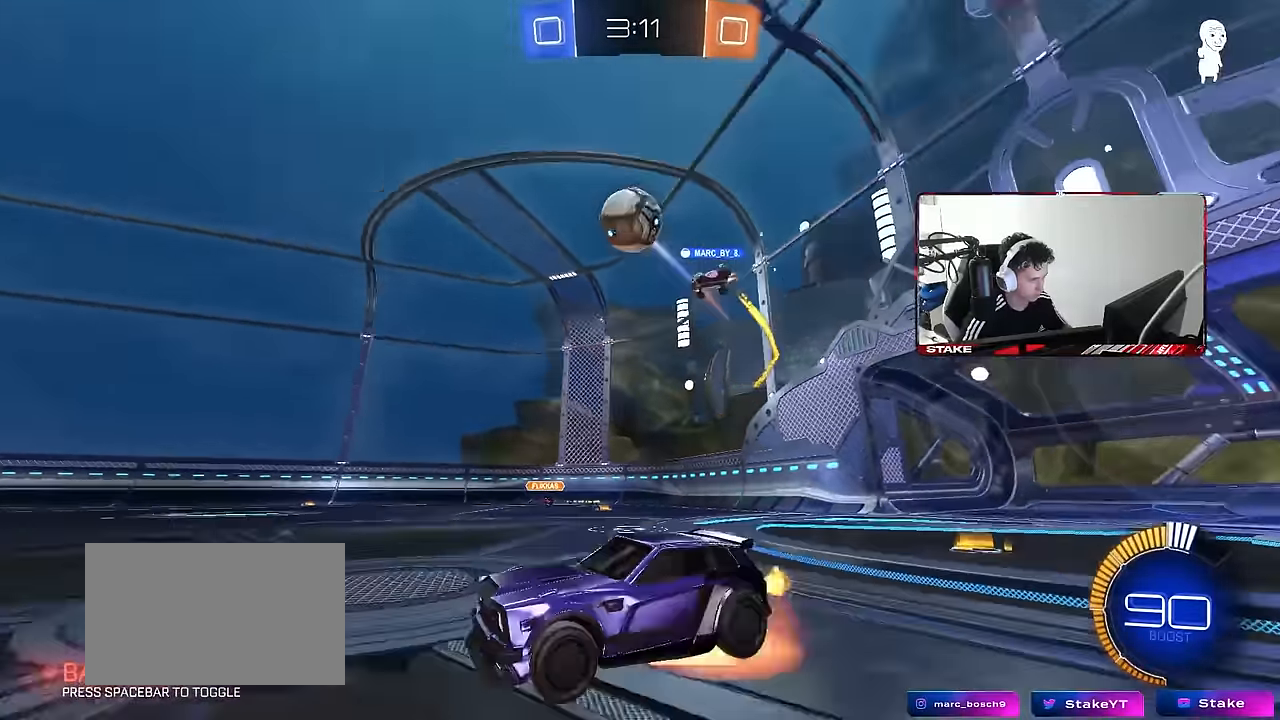
{"keys": ["a", "s", "shift"], "mouse": ["left", "right"], "mouse_move": "still", "events": [[33, "a", "down"], [33, "s", "down"], [67, "a", "up"], [117, "d", "down"], [217, "d", "up"], [217, "mouse_right", "up"], [217, "s", "up"], [267, "mouse_left", "down"], [300, "mouse_right", "down"], [350, "a", "down"], [350, "s", "down"], [350, "shift", "down"]]}
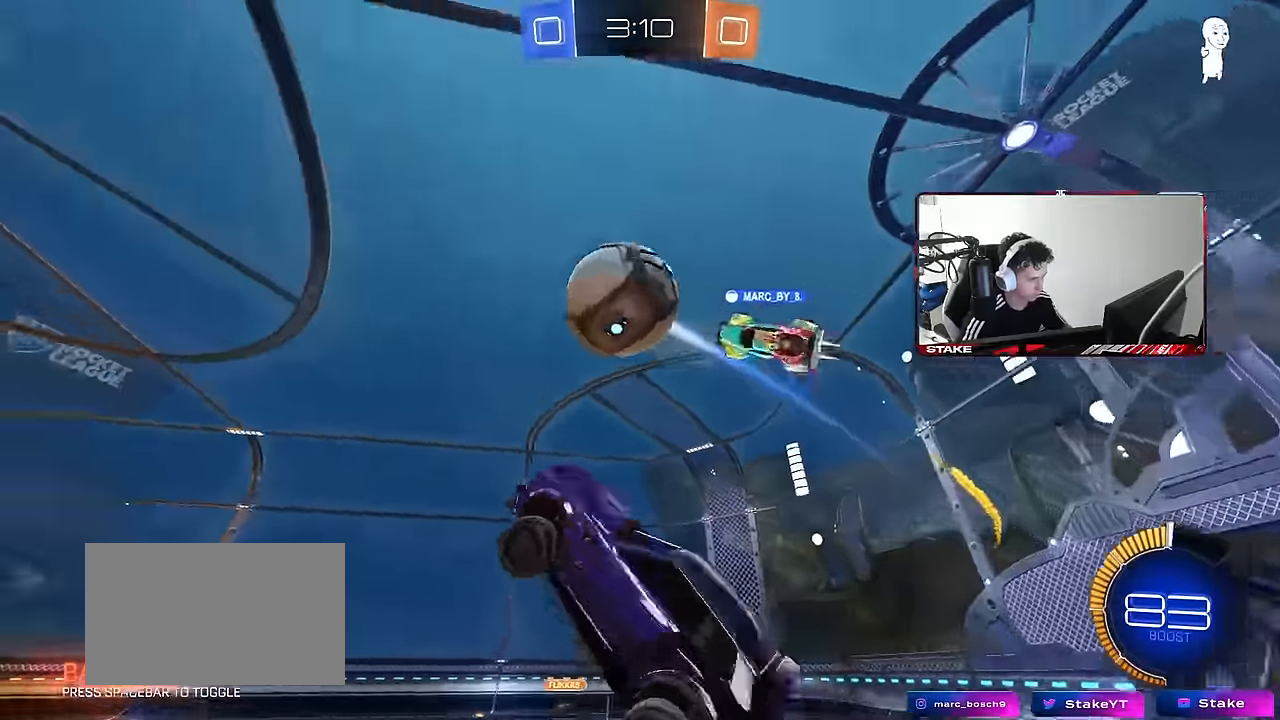
{"keys": ["a", "shift"], "mouse": [], "mouse_move": "up", "events": [[50, "d", "down"], [50, "mouse_right", "up"], [50, "s", "up"], [83, "a", "up"], [83, "shift", "up"], [133, "w", "down"], [233, "a", "down"], [233, "d", "up"], [283, "shift", "down"], [367, "mouse_left", "up"], [367, "w", "up"]]}
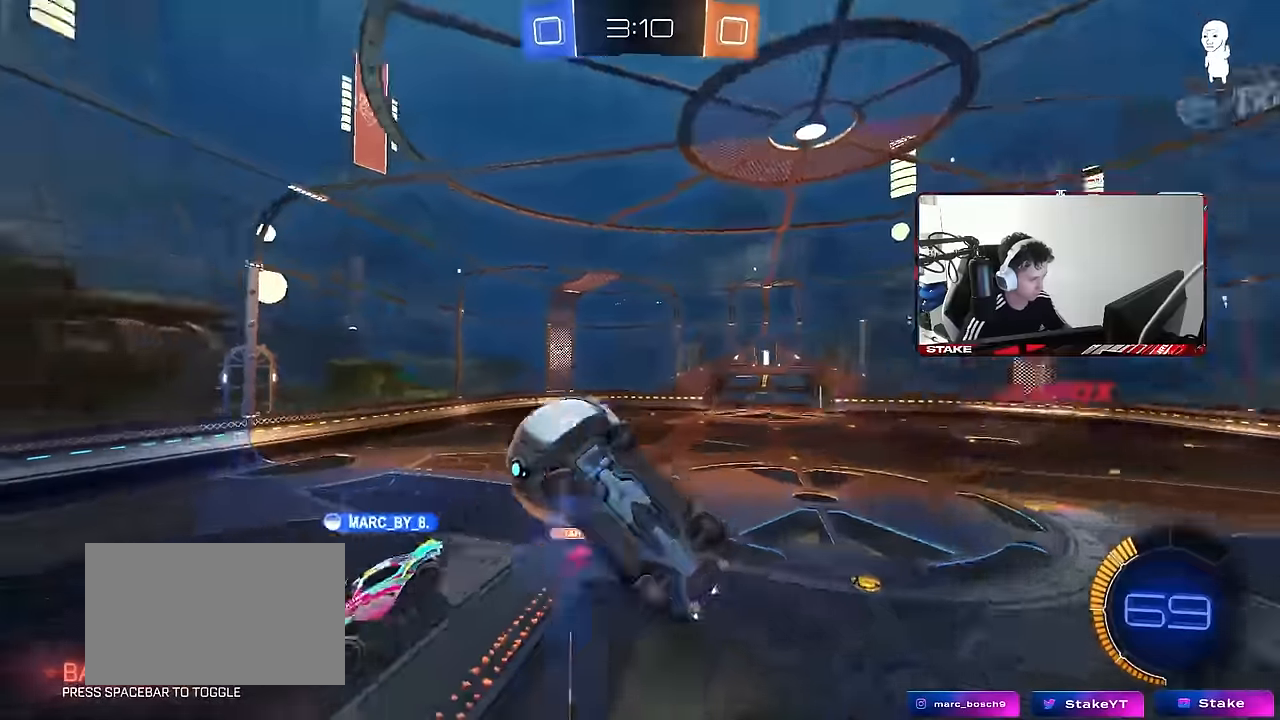
{"keys": ["a", "shift", "w"], "mouse": [], "mouse_move": "still", "events": [[16, "s", "down"], [16, "shift", "up"], [100, "a", "up"], [100, "d", "down"], [250, "s", "up"], [300, "d", "up"], [333, "a", "down"], [333, "shift", "down"], [333, "w", "down"]]}
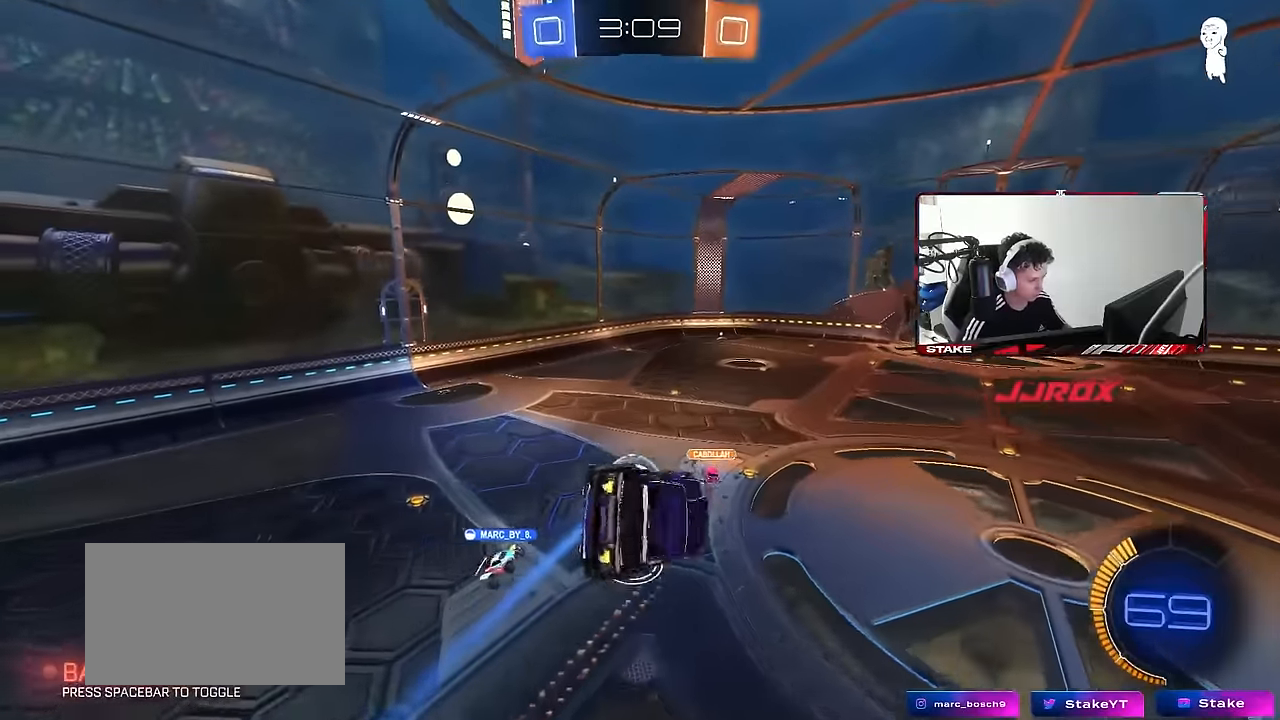
{"keys": [], "mouse": ["left"], "mouse_move": "still", "events": [[66, "shift", "up"], [350, "a", "up"], [350, "d", "down"], [350, "w", "up"], [450, "d", "up"], [450, "mouse_left", "down"]]}
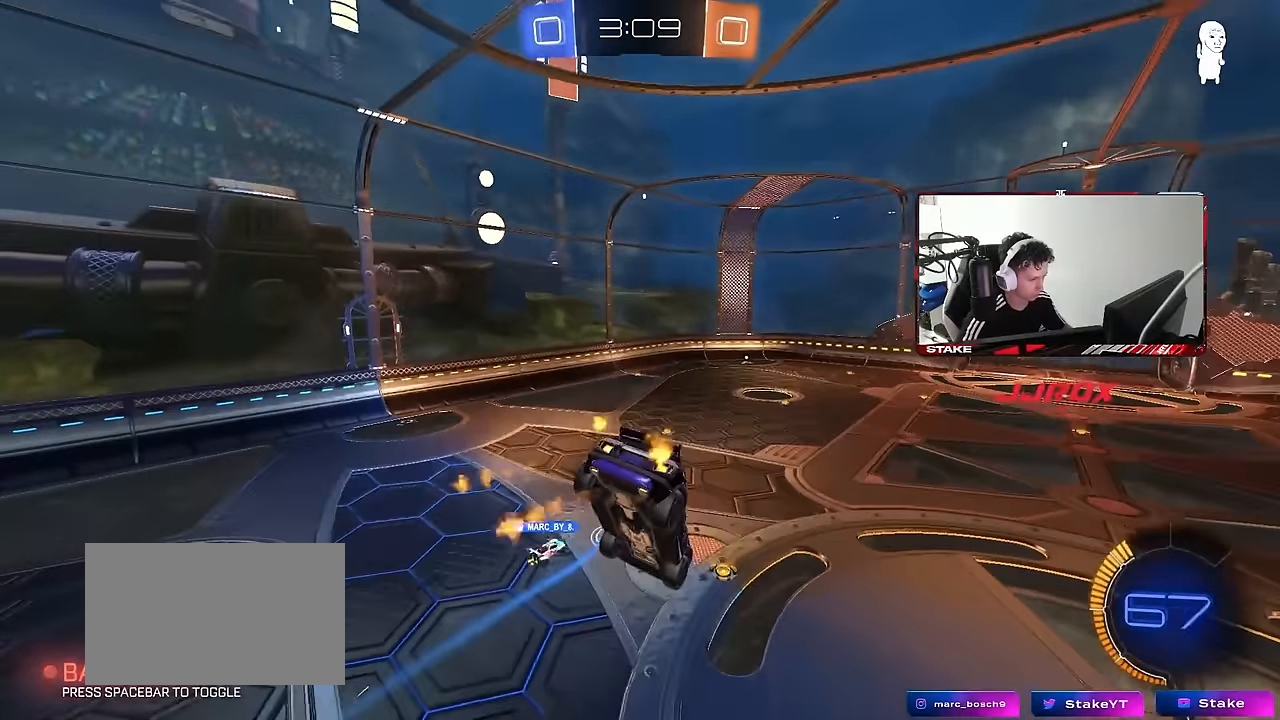
{"keys": [], "mouse": [], "mouse_move": "still", "events": [[183, "d", "down"], [183, "s", "down"], [283, "a", "down"], [283, "d", "up"], [366, "s", "up"], [416, "a", "up"], [466, "mouse_left", "up"]]}
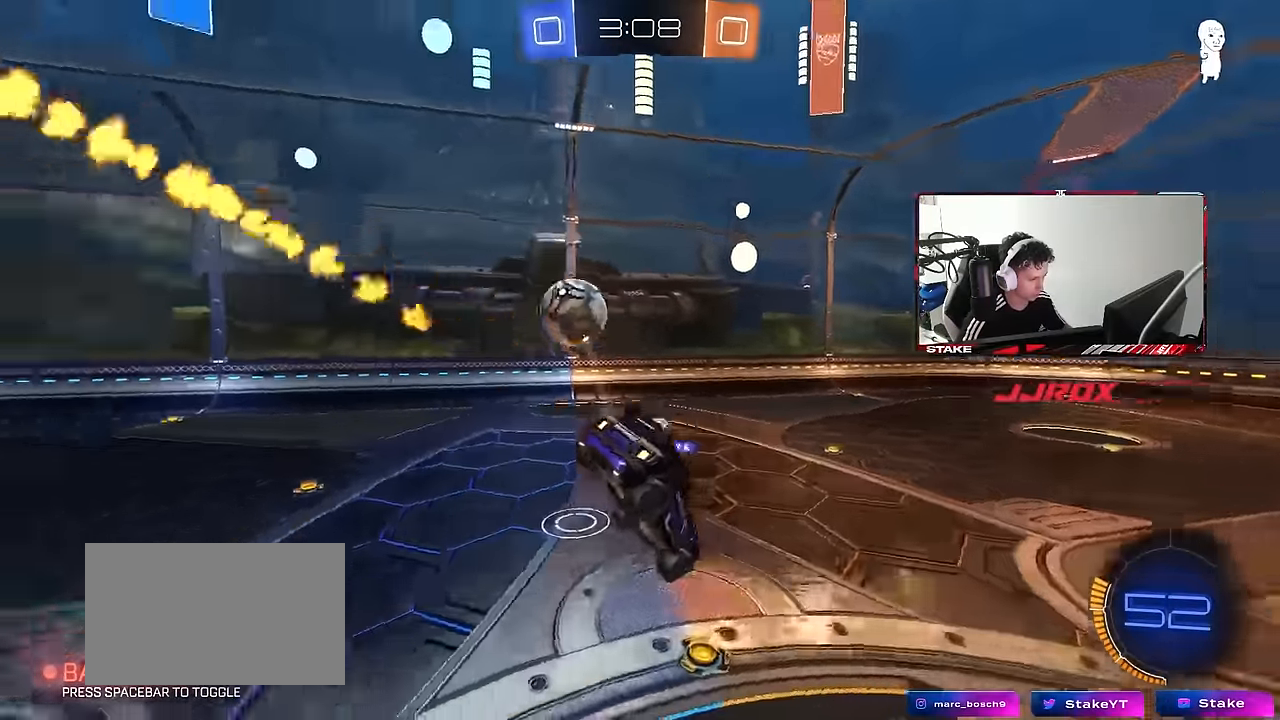
{"keys": ["a", "w"], "mouse": [], "mouse_move": "still", "events": [[50, "a", "down"], [50, "shift", "down"], [100, "shift", "up"], [150, "a", "up"], [250, "w", "down"], [283, "a", "down"]]}
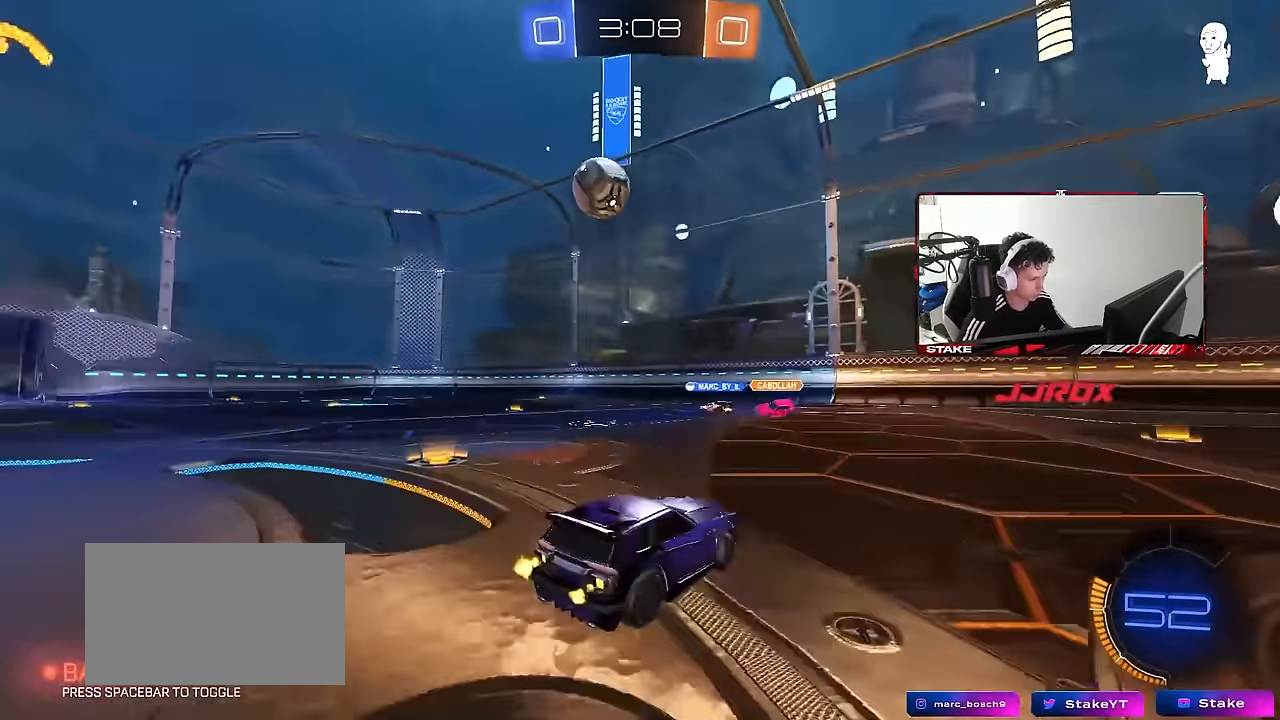
{"keys": ["w"], "mouse": ["left"], "mouse_move": "still", "events": [[300, "mouse_left", "down"], [400, "a", "up"]]}
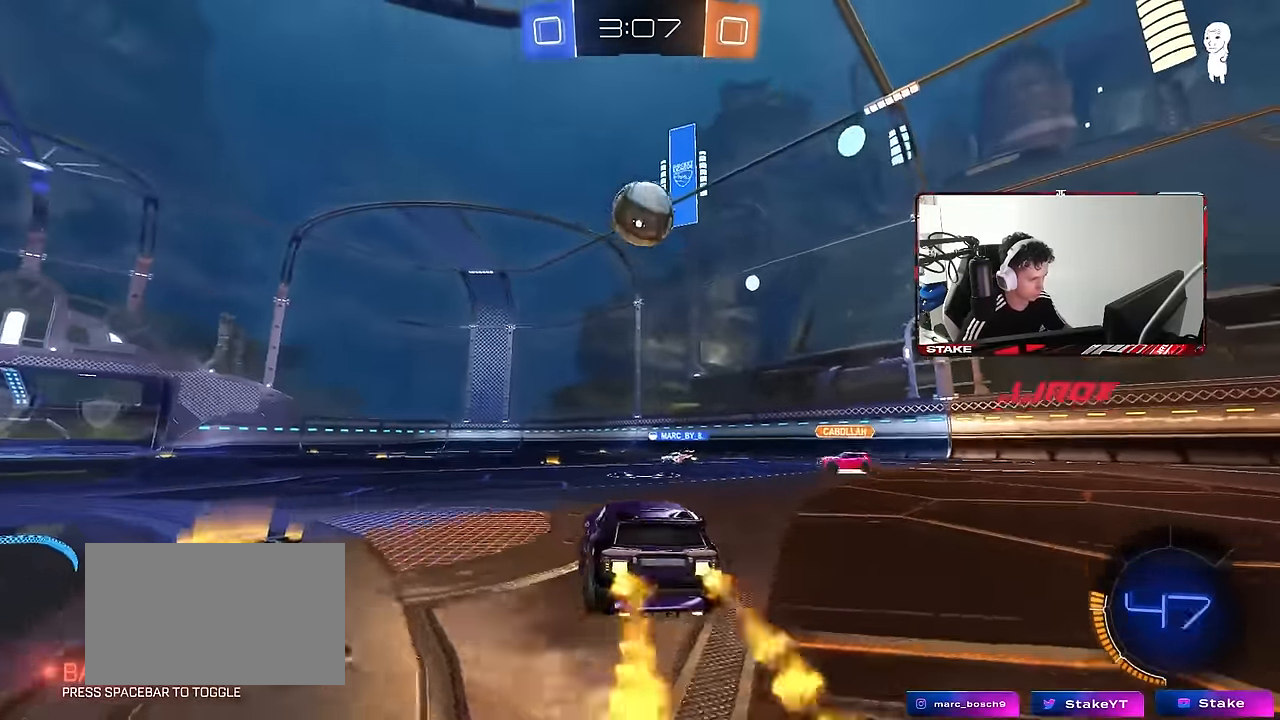
{"keys": ["a", "s"], "mouse": ["left", "right"], "mouse_move": "still", "events": [[33, "d", "down"], [83, "w", "up"], [133, "mouse_right", "down"], [183, "a", "down"], [183, "d", "up"], [183, "s", "down"], [183, "shift", "down"], [283, "a", "up"], [283, "s", "up"], [283, "shift", "up"], [416, "a", "down"], [416, "s", "down"]]}
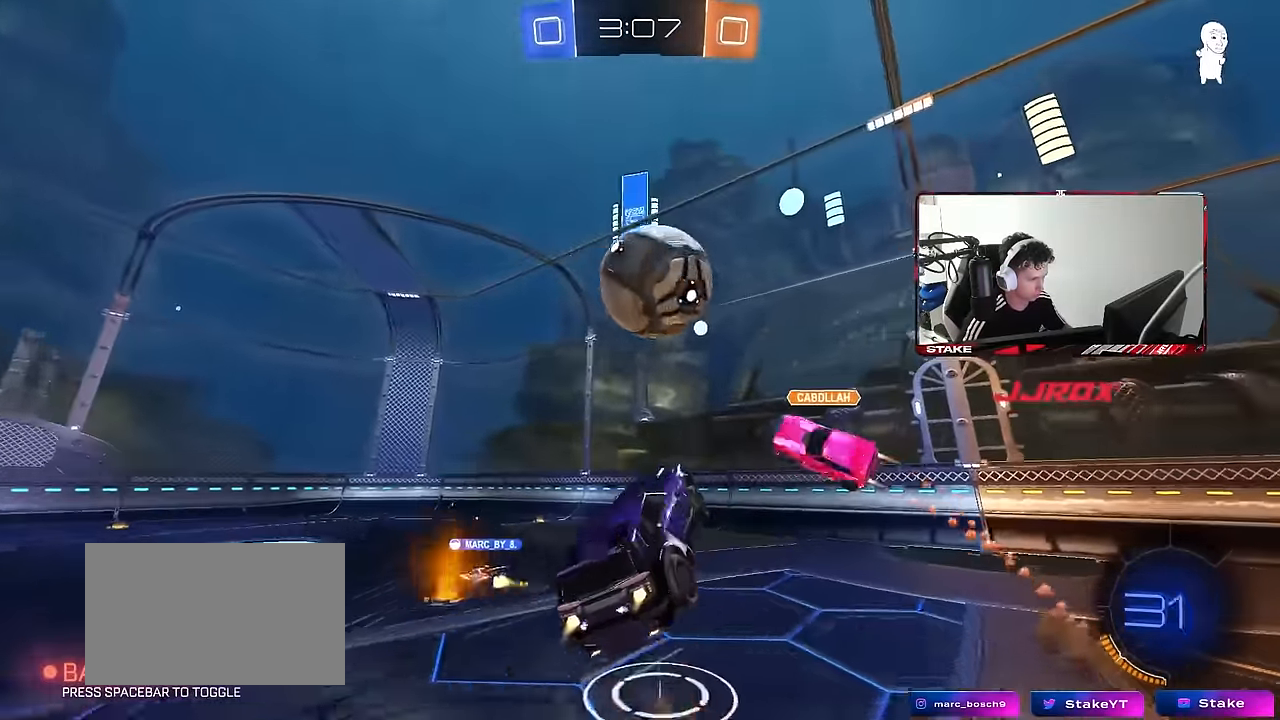
{"keys": ["a", "s", "shift"], "mouse": [], "mouse_move": "still", "events": [[16, "a", "up"], [16, "s", "up"], [50, "d", "down"], [50, "mouse_right", "up"], [200, "w", "down"], [250, "d", "up"], [300, "a", "down"], [333, "mouse_left", "up"], [333, "w", "up"], [383, "shift", "down"], [433, "s", "down"]]}
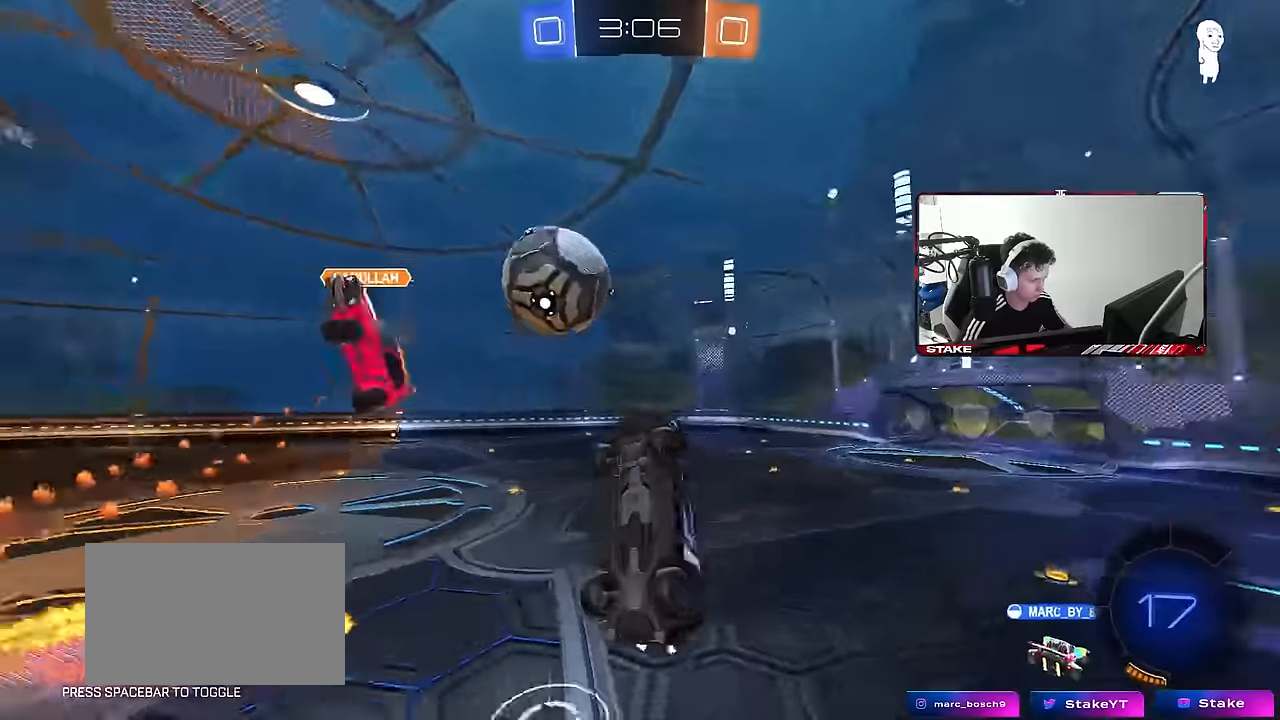
{"keys": ["d", "shift", "w"], "mouse": [], "mouse_move": "still", "events": [[17, "a", "up"], [17, "shift", "up"], [67, "d", "down"], [267, "s", "up"], [267, "shift", "down"], [317, "d", "up"], [350, "d", "down"], [400, "w", "down"]]}
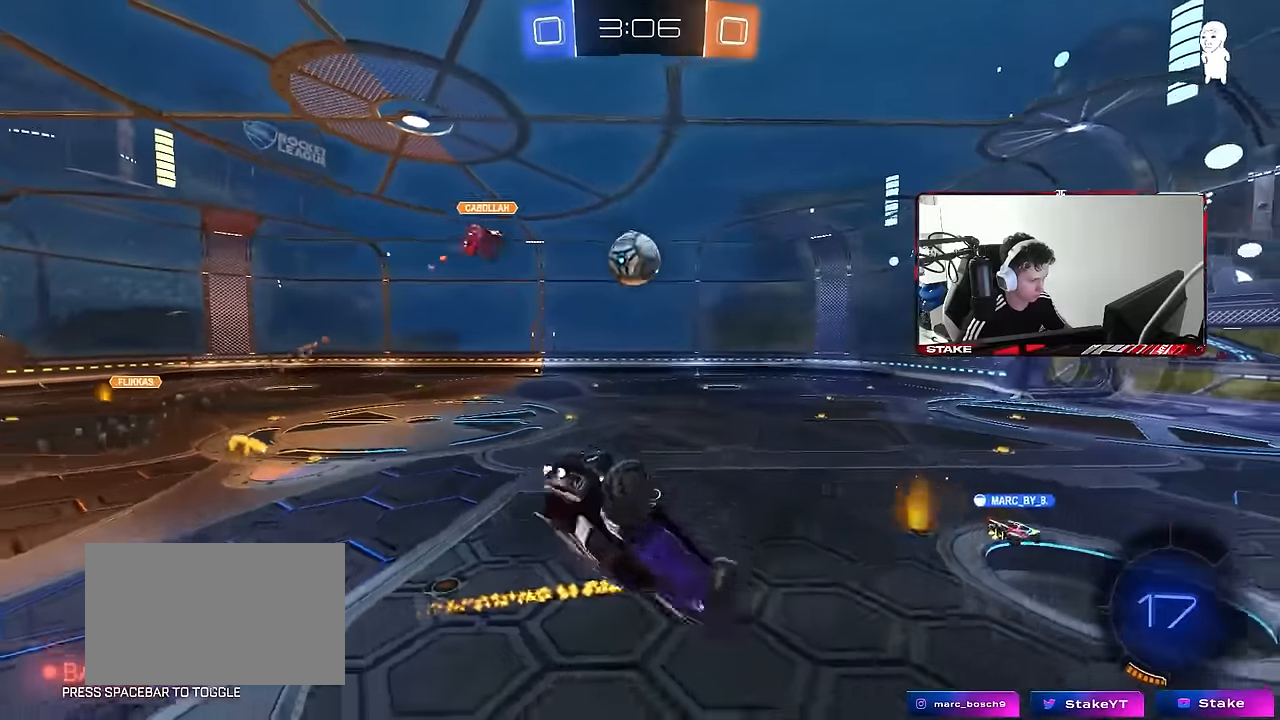
{"keys": ["d", "s", "space"], "mouse": [], "mouse_move": "still", "events": [[184, "w", "up"], [317, "space", "down"], [417, "s", "down"], [467, "shift", "up"]]}